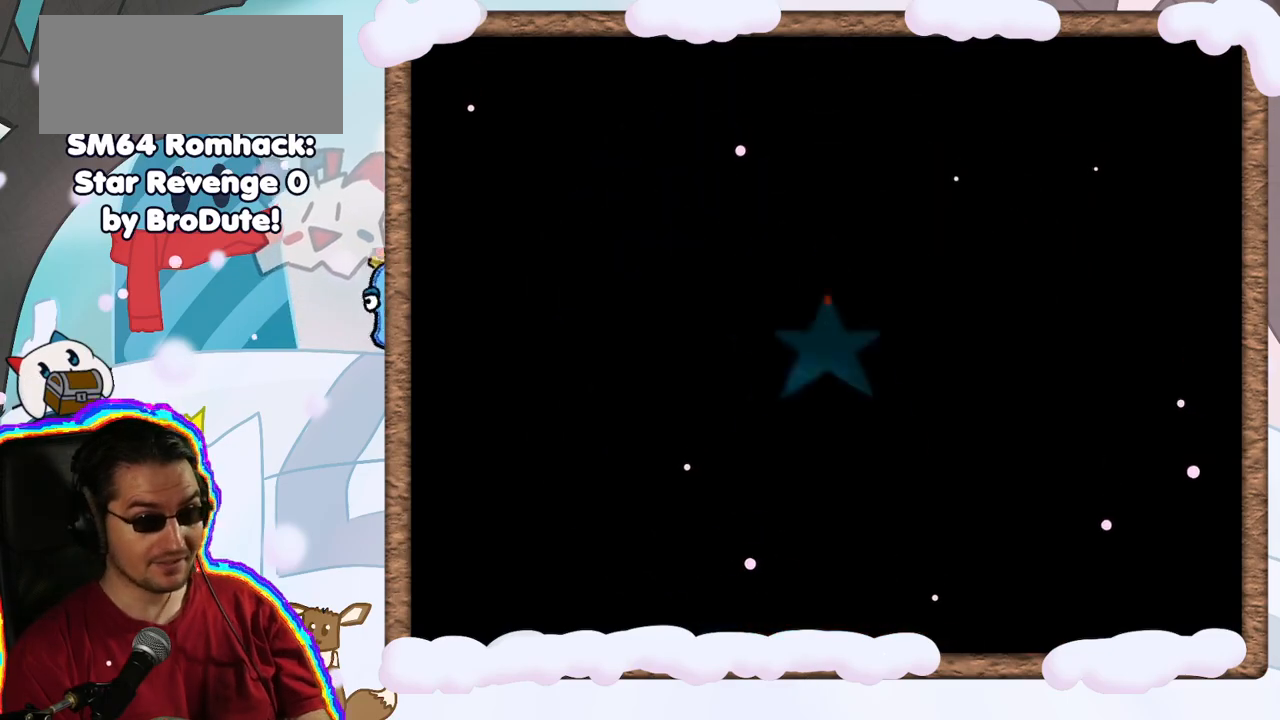
Gameplay with a controller (Nintendo layout); each line is a JSON object with the inputs held at the frame after it (dt_ms = milliseconds from this image to that frame). "events" lists button and stick changes between this image and that frame as [ms after this image, input, new state], when the widget could be followed in between. Not read: L3 R3.
{"dt_ms": 500, "buttons": [], "left_stick": "center", "events": [[200, "B", "down"], [250, "B", "up"]]}
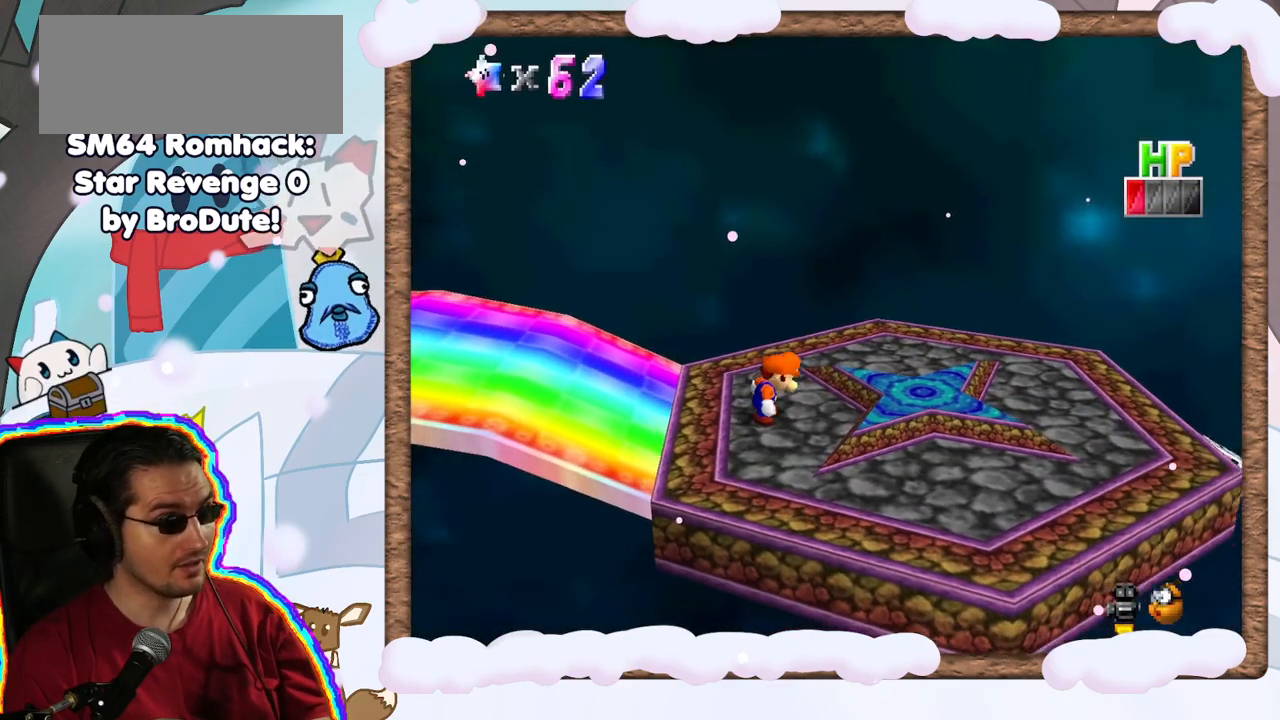
{"dt_ms": 500, "buttons": [], "left_stick": "right", "events": [[417, "left_stick", "right"]]}
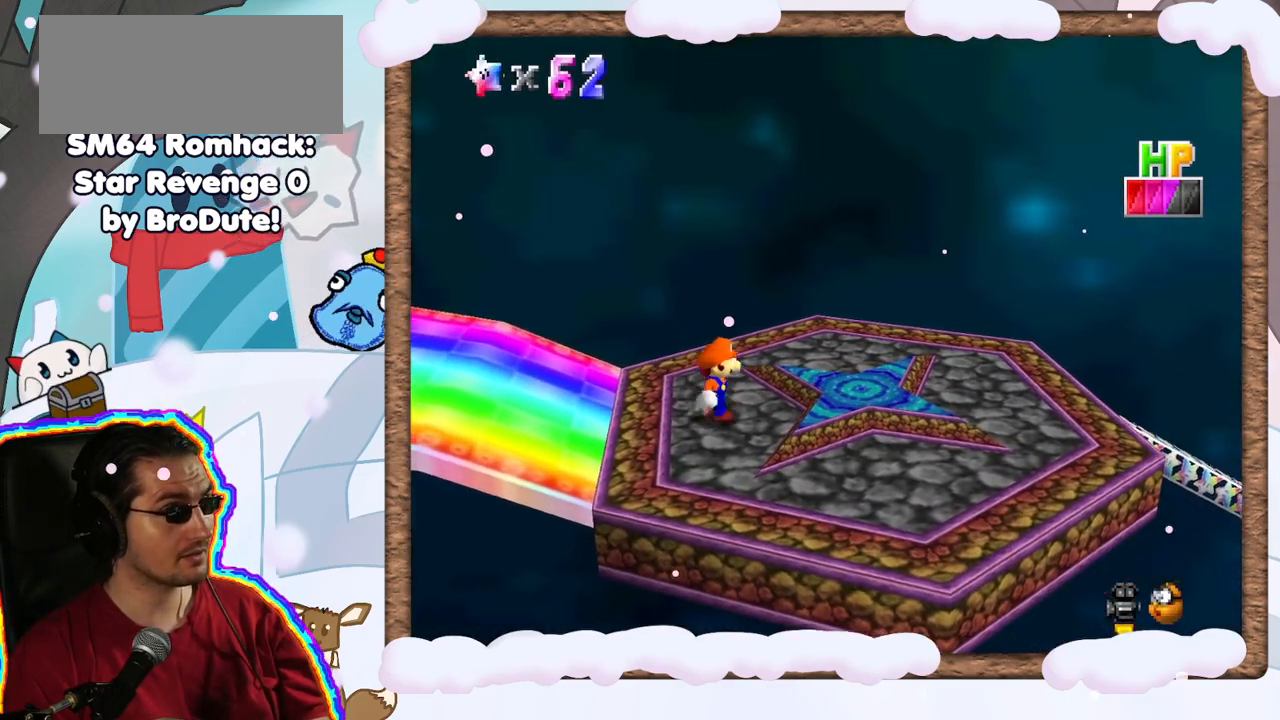
{"dt_ms": 500, "buttons": [], "left_stick": "center", "events": [[33, "A", "down"], [117, "A", "up"], [450, "left_stick", "center"]]}
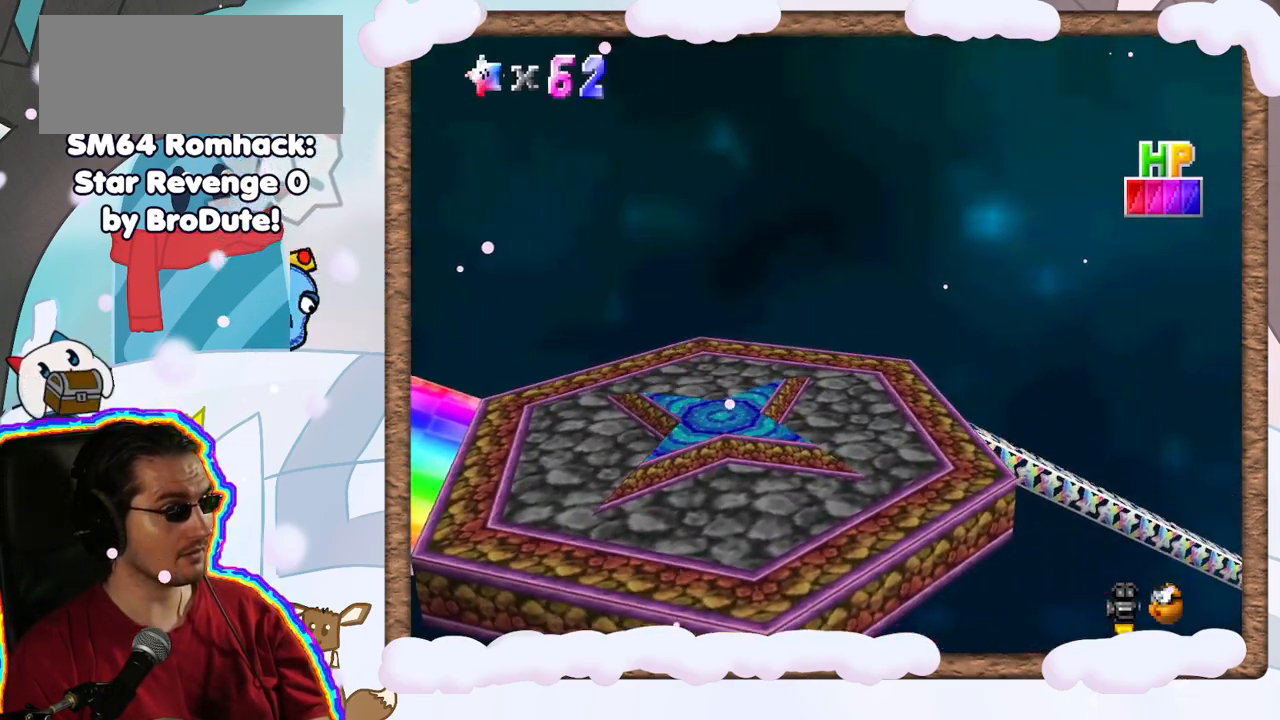
{"dt_ms": 500, "buttons": [], "left_stick": "center", "events": [[67, "DPAD_UP", "down"], [133, "DPAD_UP", "up"], [267, "DPAD_DOWN", "down"], [317, "DPAD_DOWN", "up"]]}
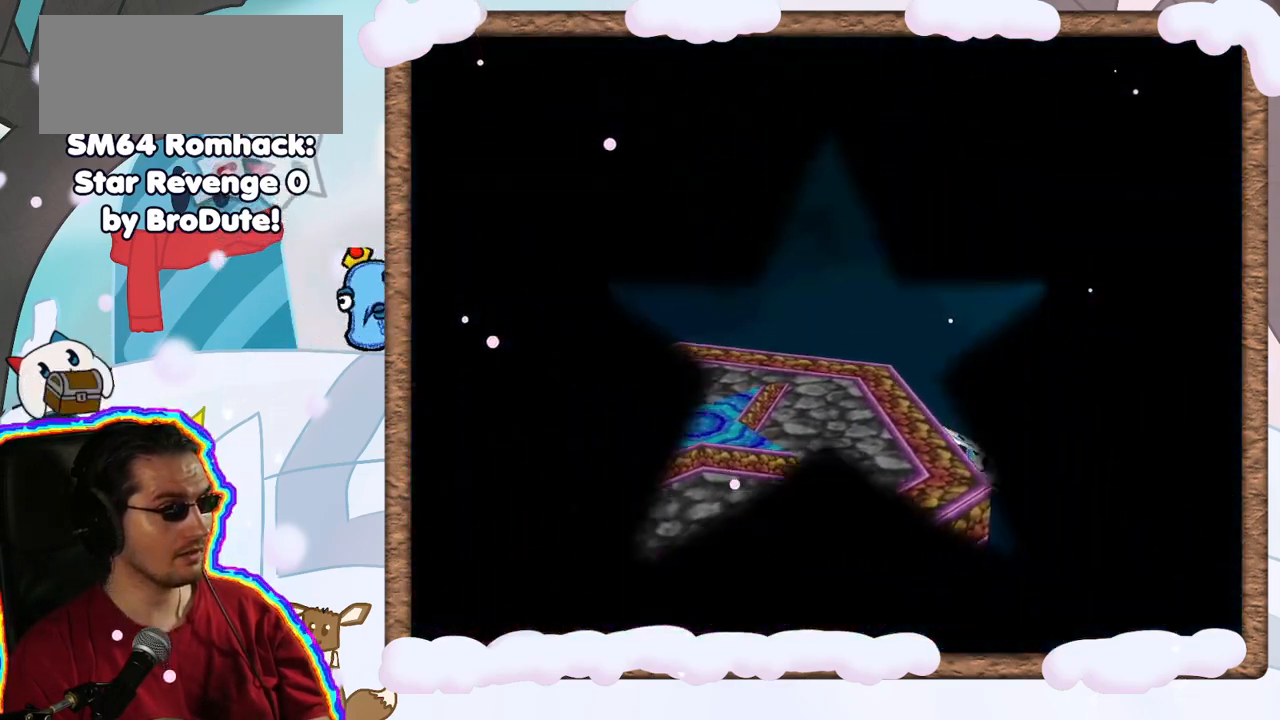
{"dt_ms": 500, "buttons": [], "left_stick": "center", "events": [[67, "A", "down"], [183, "A", "up"]]}
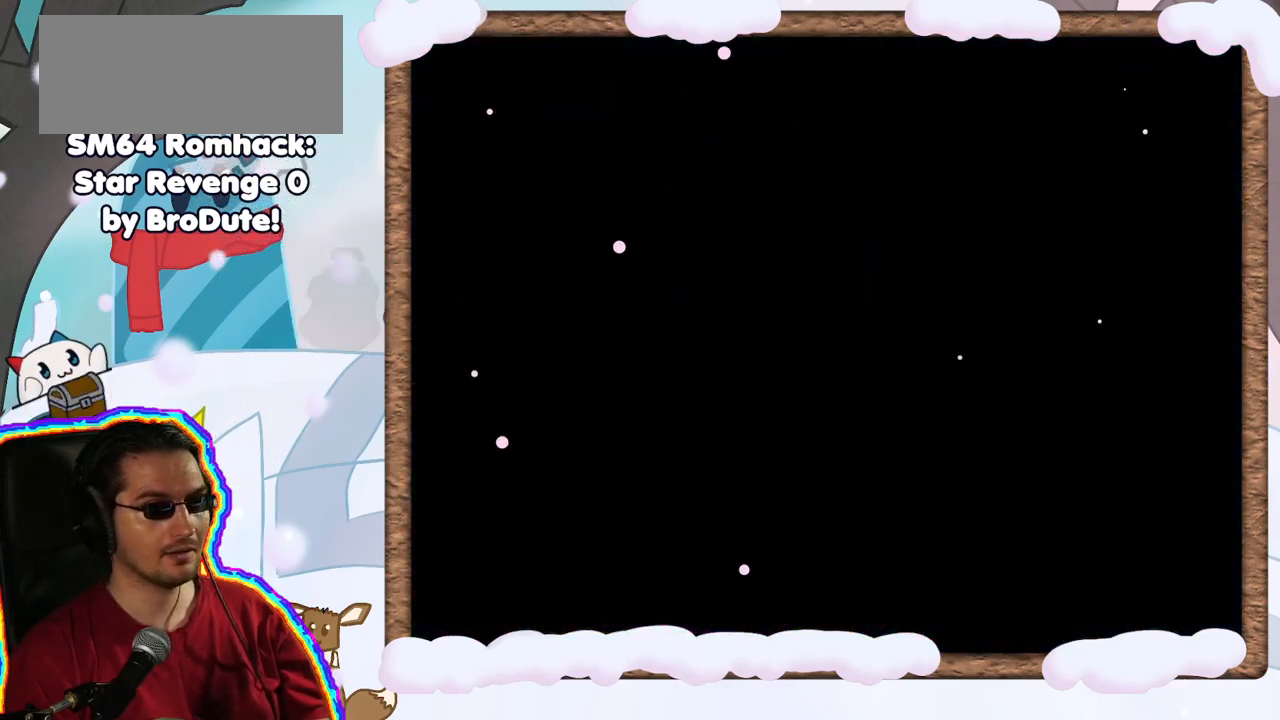
{"dt_ms": 500, "buttons": [], "left_stick": "center", "events": []}
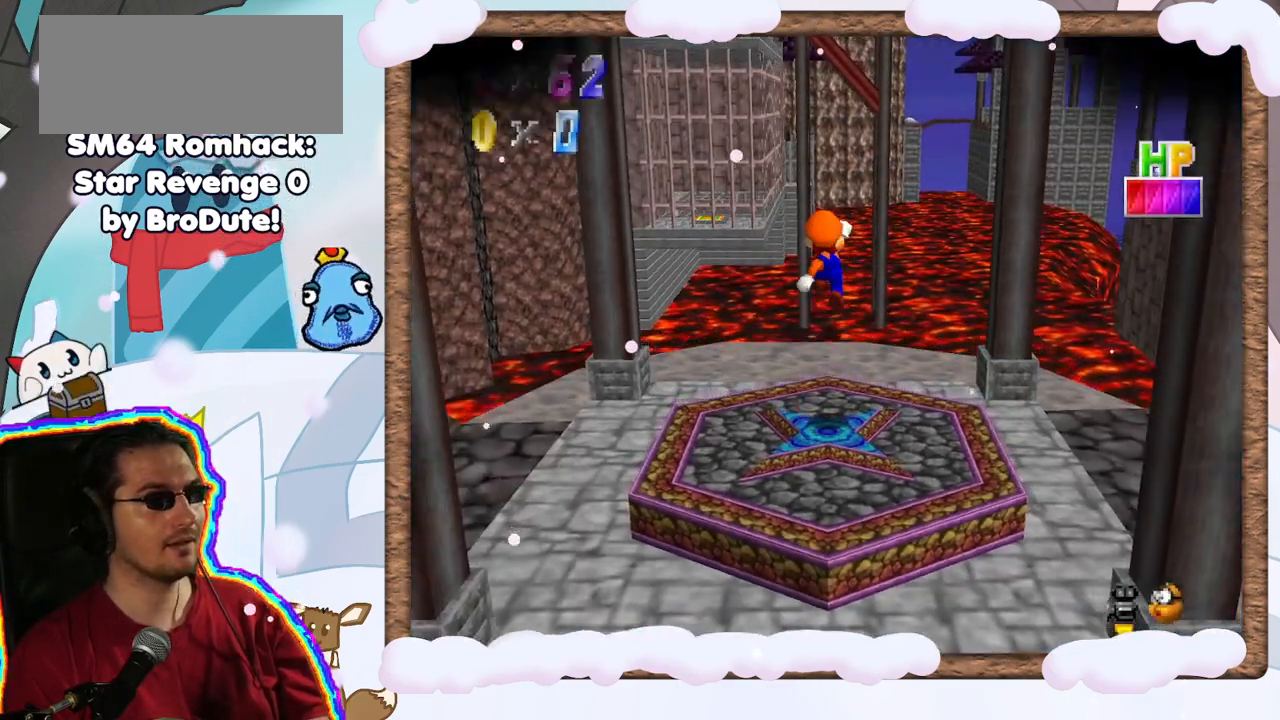
{"dt_ms": 500, "buttons": [], "left_stick": "center", "events": [[317, "C_LEFT", "down"], [400, "C_LEFT", "up"]]}
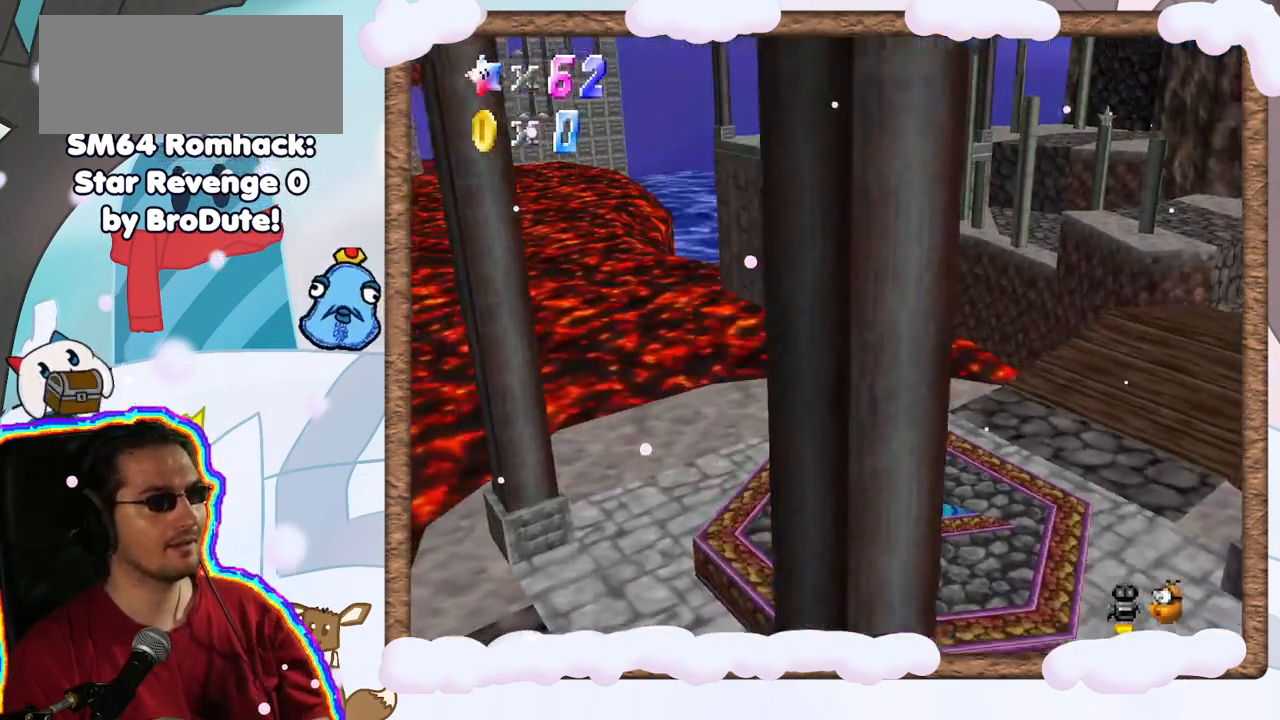
{"dt_ms": 1000, "buttons": [], "left_stick": "up", "events": [[17, "C_LEFT", "down"], [67, "C_LEFT", "up"], [183, "C_LEFT", "down"], [267, "C_LEFT", "up"], [333, "left_stick", "down"], [350, "C_LEFT", "down"], [400, "left_stick", "down-right"], [417, "Z", "down"], [433, "C_LEFT", "up"], [500, "C_LEFT", "down"], [550, "Z", "up"], [600, "left_stick", "right"], [633, "C_LEFT", "up"], [700, "C_LEFT", "down"], [733, "left_stick", "up-right"], [767, "C_LEFT", "up"], [850, "left_stick", "up"]]}
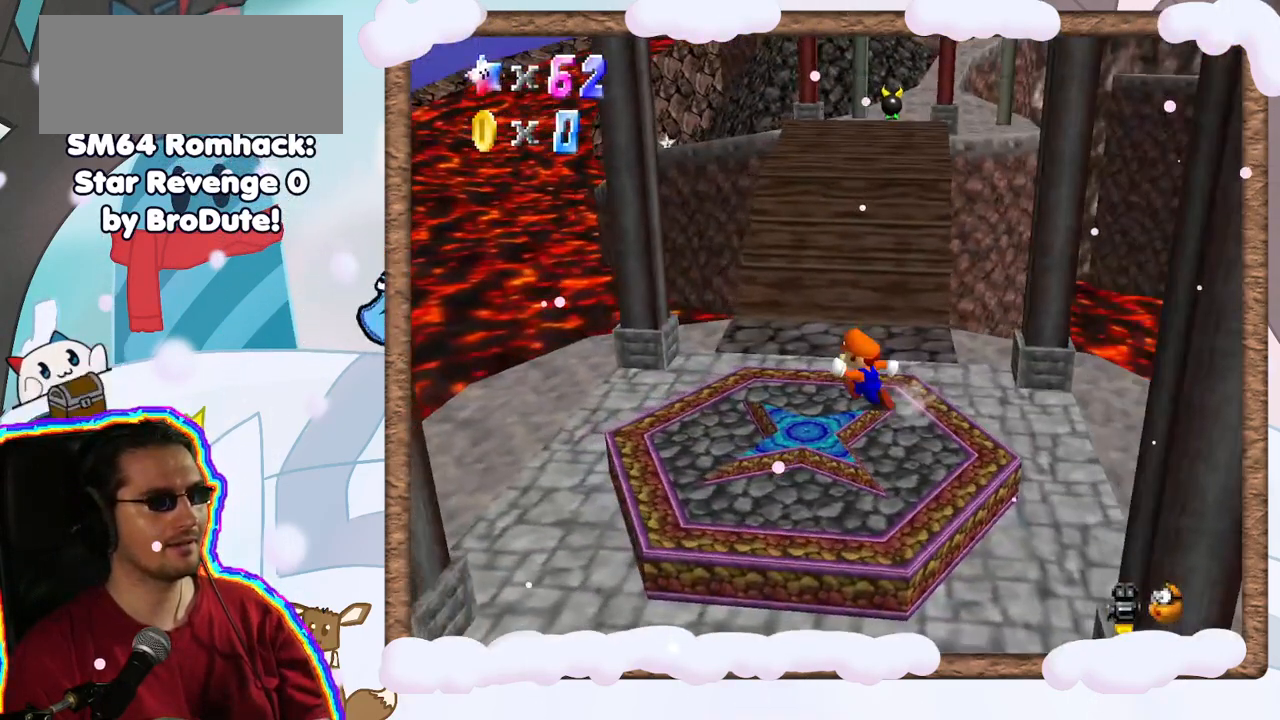
{"dt_ms": 1000, "buttons": [], "left_stick": "up-left", "events": [[467, "left_stick", "left"], [533, "C_RIGHT", "down"], [533, "left_stick", "down-left"], [600, "DPAD_RIGHT", "down"], [617, "C_RIGHT", "up"], [700, "DPAD_RIGHT", "up"], [733, "C_RIGHT", "down"], [800, "left_stick", "up-left"], [833, "C_RIGHT", "up"], [900, "C_RIGHT", "down"], [1000, "C_RIGHT", "up"]]}
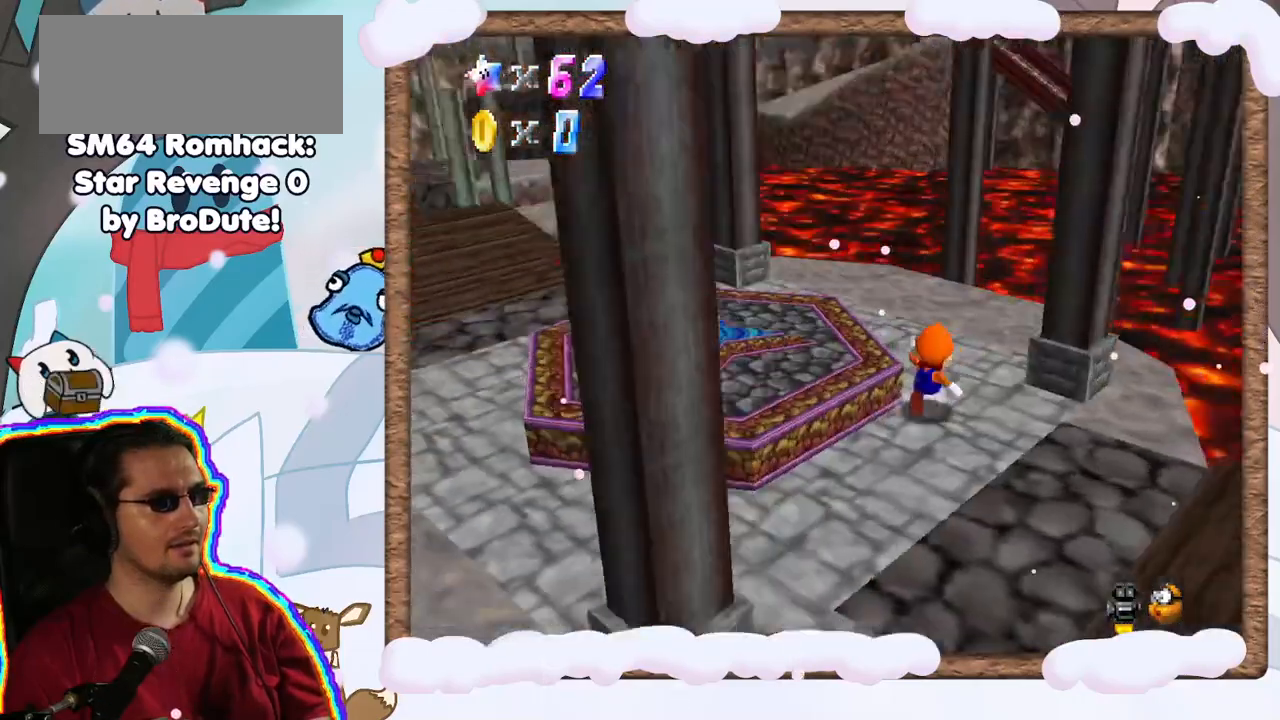
{"dt_ms": 500, "buttons": [], "left_stick": "up-right", "events": [[50, "left_stick", "up"], [67, "C_RIGHT", "down"], [167, "C_RIGHT", "up"], [183, "left_stick", "up-right"]]}
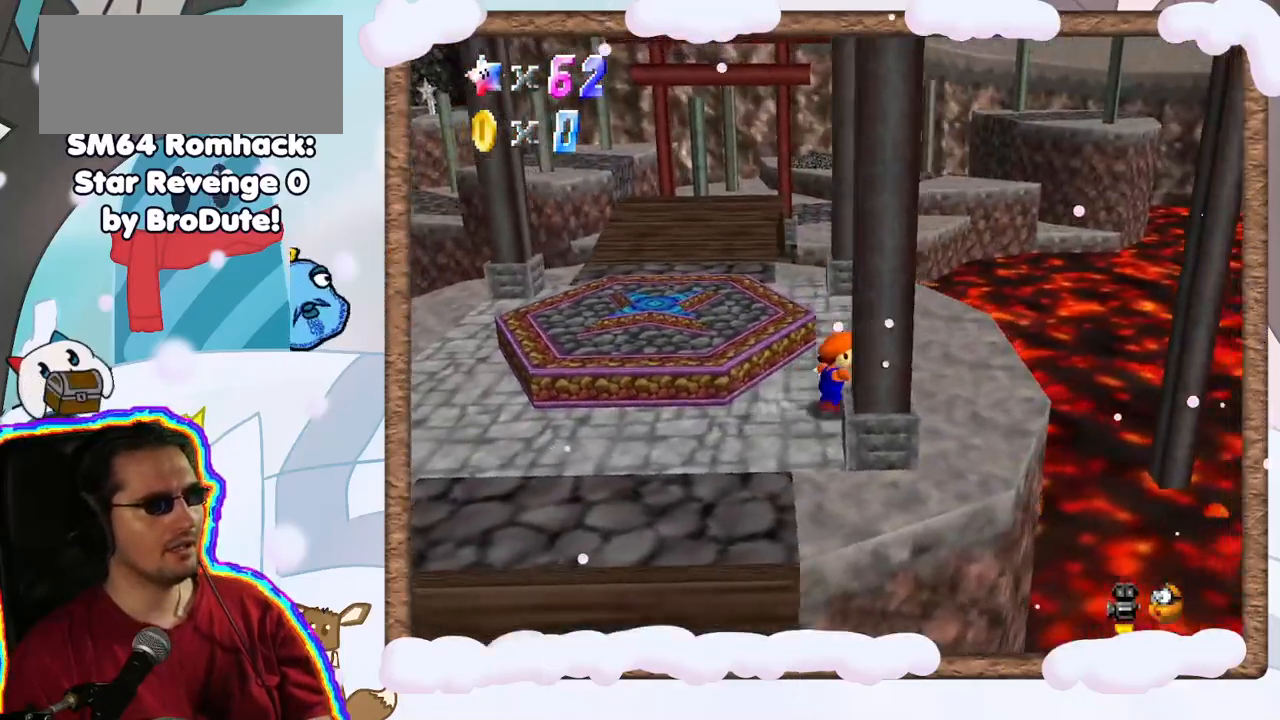
{"dt_ms": 500, "buttons": [], "left_stick": "up", "events": [[200, "left_stick", "up"]]}
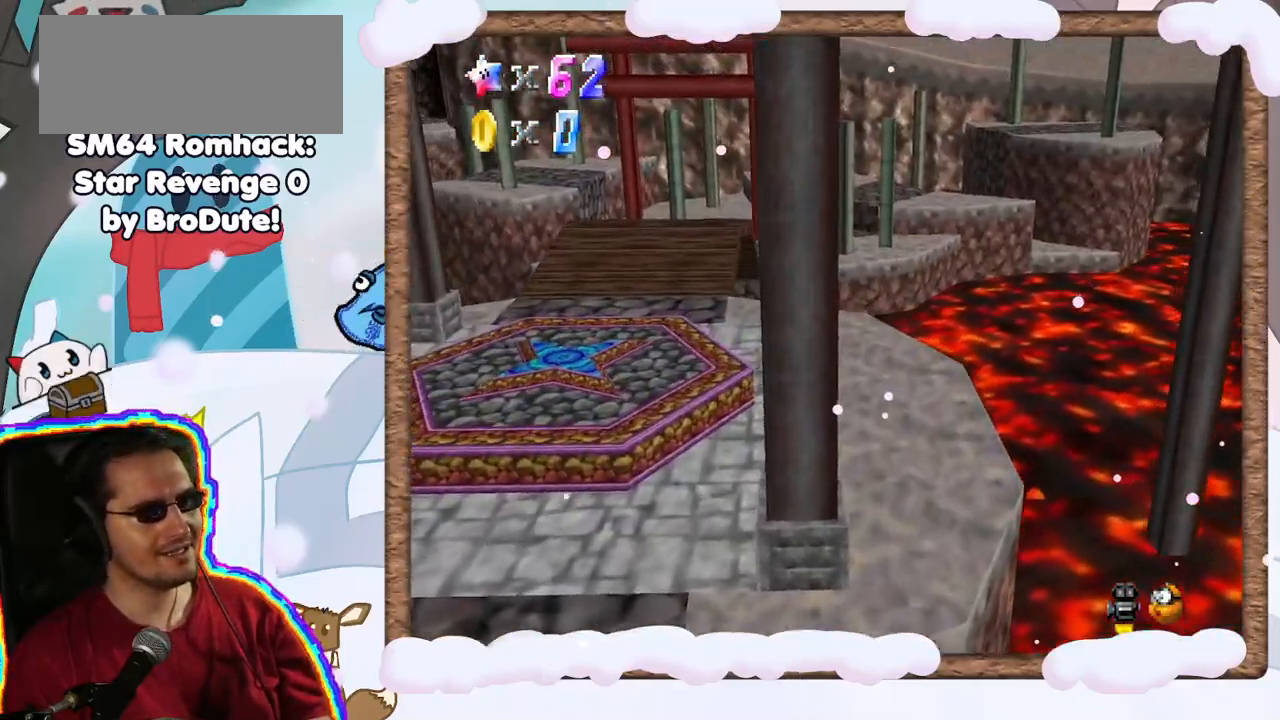
{"dt_ms": 500, "buttons": [], "left_stick": "up-left", "events": [[233, "left_stick", "up-left"]]}
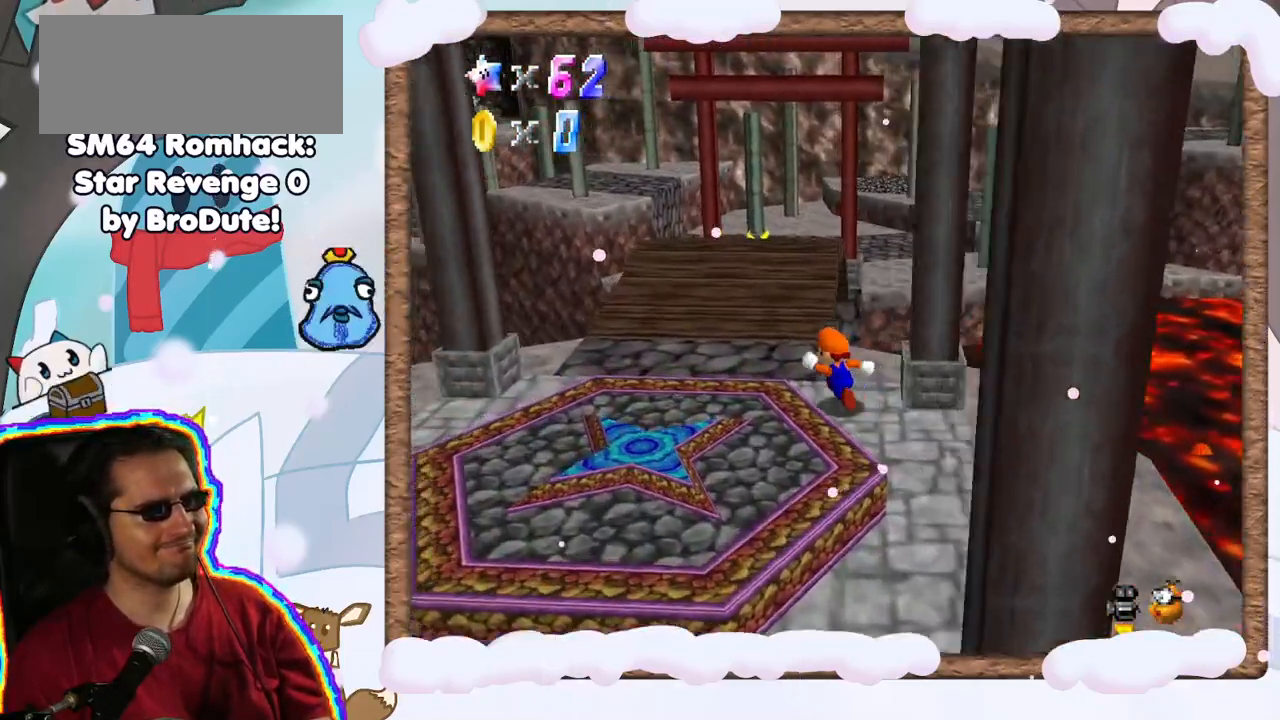
{"dt_ms": 500, "buttons": [], "left_stick": "up", "events": [[350, "left_stick", "up"]]}
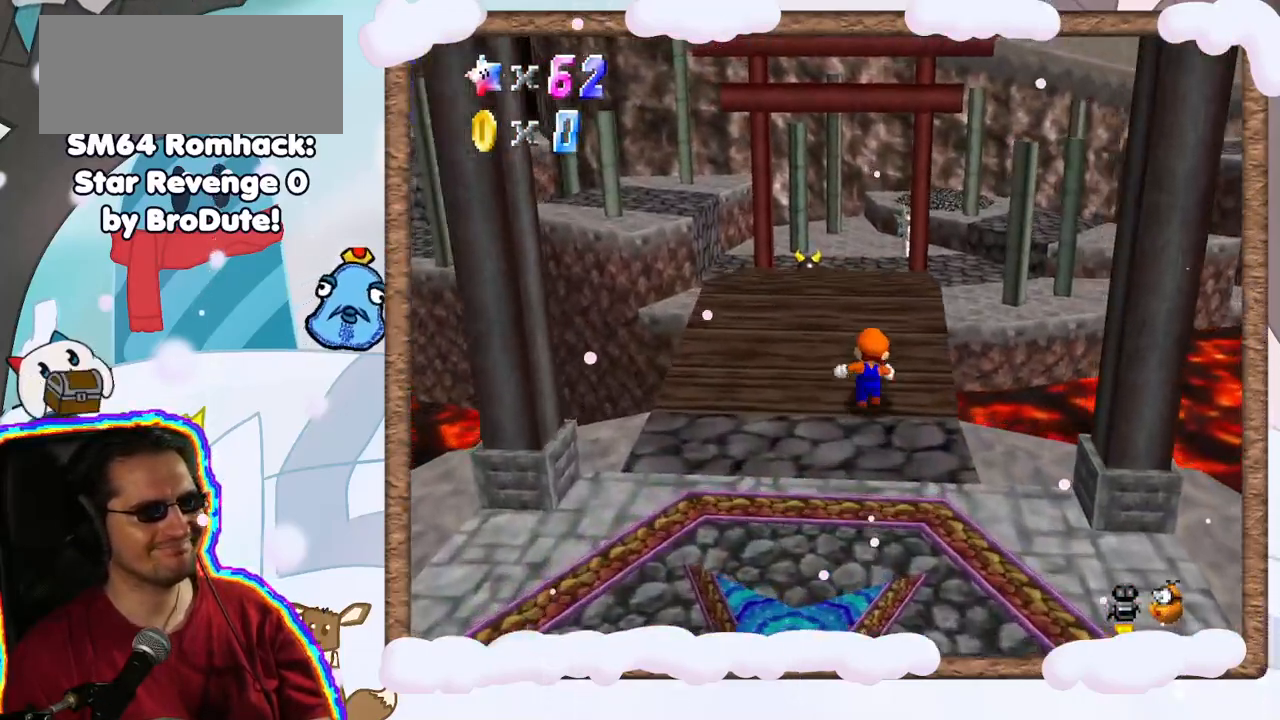
{"dt_ms": 500, "buttons": [], "left_stick": "up-left", "events": [[483, "left_stick", "up-left"]]}